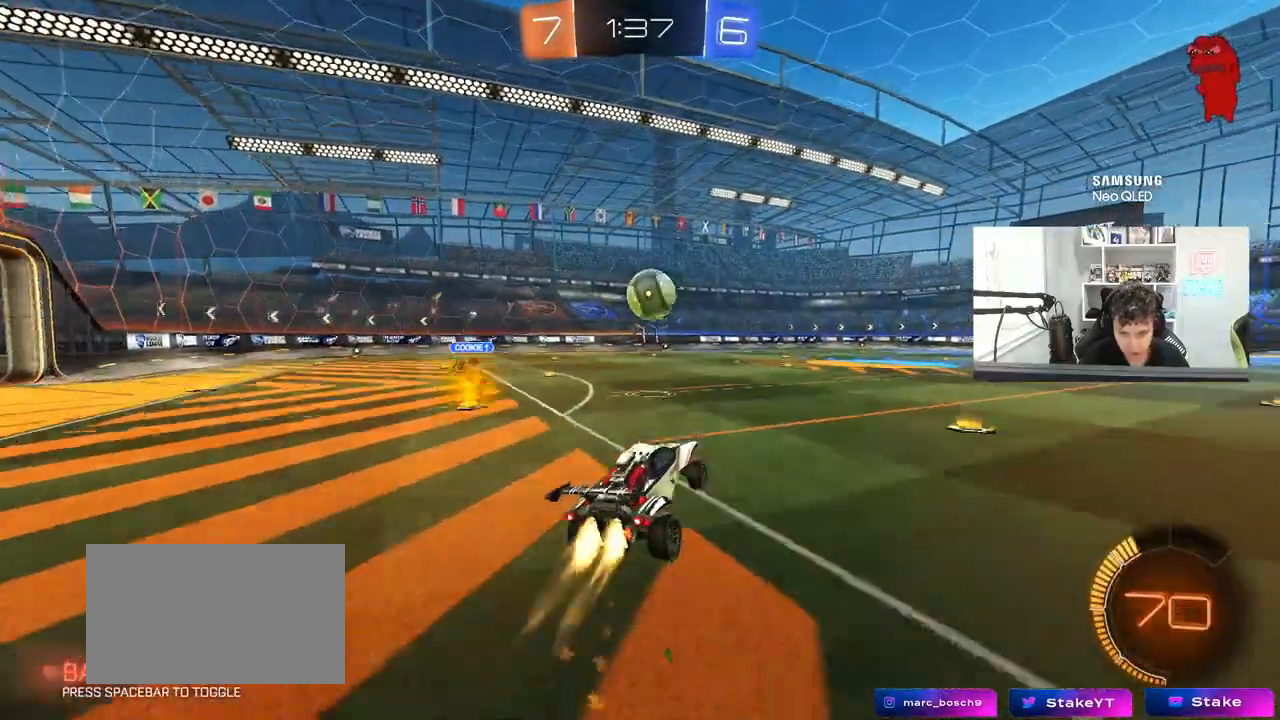
Gameplay with keyboard and mouse; each line is a JSON object with the keys and mouse buttons held at the frame after it. "events" lists presses ("down") and releases ("up") of "1", "2", "3", "4", "5", "a", "alt", "c", "caps_lock", "ctrl", "d", "e", "f", "g", "q", "r", "s", "shift", "space", "t", "tab", "v", "w", "x", "z", "mouse_left", "mouse_wheel" and "mouse_right" between this image and that frame as [ms after this image, input, new state], when the widget could be followed in between. "mouse_left", "mouse_wheel", "mouse_right" = the "left", "wheel", "right" buttons of the "mouse" list. No other keys are recorded. "wheel" means that the mouse wheel is clicked or scrolled. "mouse_move" is the direction in which the mouse moves at that frame (one of eight, or "still"), when it could be read.
{"keys": ["d", "shift", "w"], "mouse": ["left", "right"], "mouse_move": "still", "events": [[50, "mouse_right", "up"], [100, "a", "down"], [100, "w", "down"], [183, "a", "up"], [183, "w", "up"], [433, "d", "down"], [433, "w", "down"], [467, "mouse_right", "down"], [467, "shift", "down"]]}
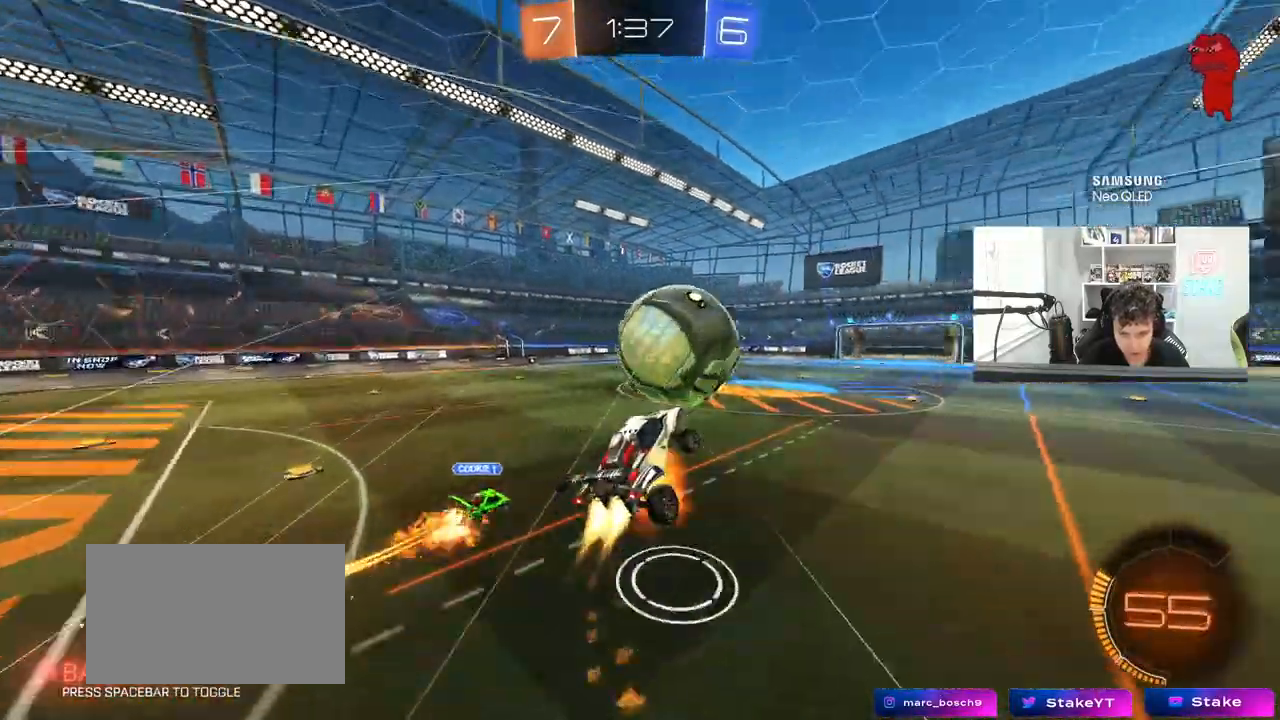
{"keys": ["d", "s", "shift"], "mouse": ["left"], "mouse_move": "still", "events": [[67, "s", "down"], [67, "w", "up"], [200, "mouse_right", "up"]]}
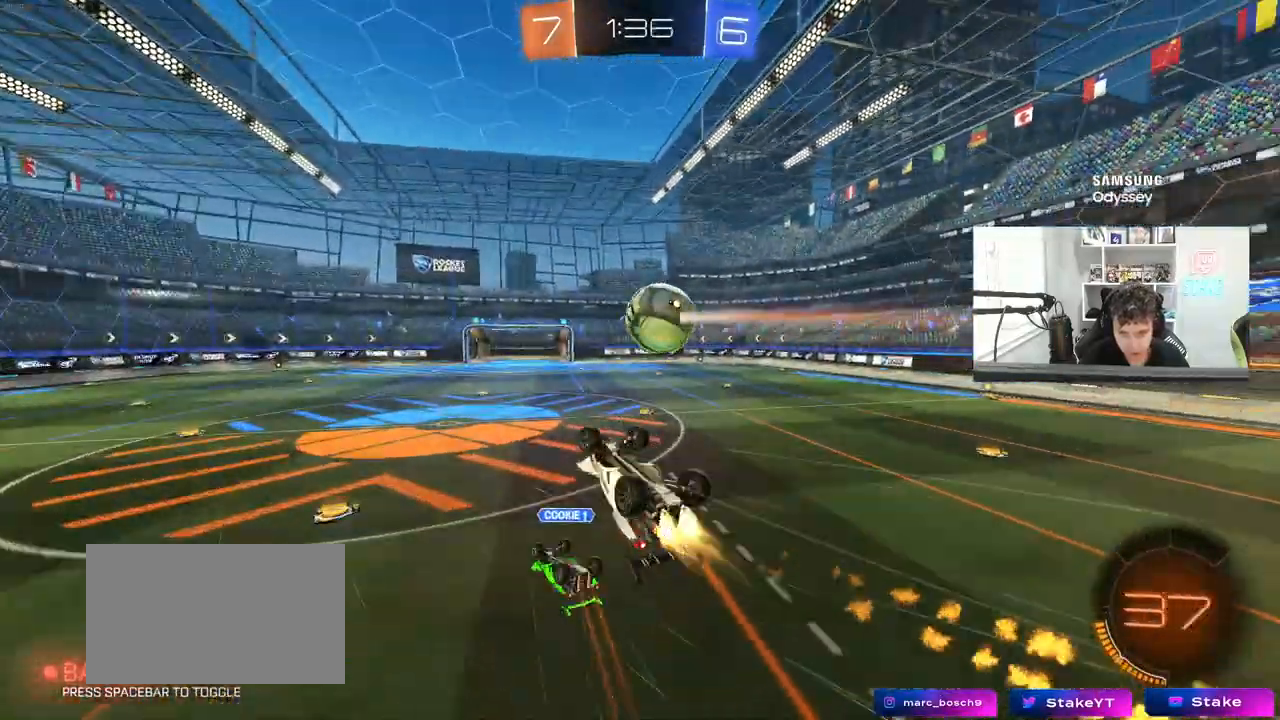
{"keys": [], "mouse": [], "mouse_move": "still", "events": [[150, "mouse_left", "up"], [317, "d", "up"], [317, "s", "up"], [317, "shift", "up"]]}
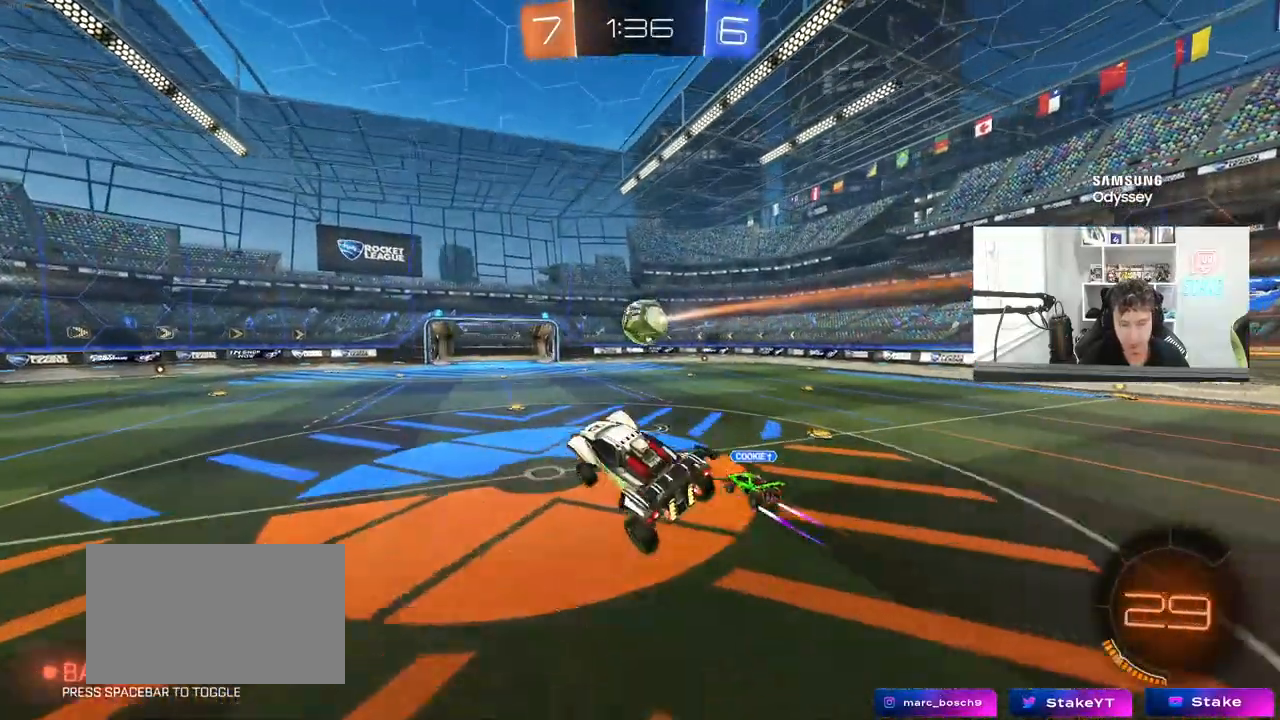
{"keys": ["w"], "mouse": [], "mouse_move": "still", "events": [[467, "w", "down"]]}
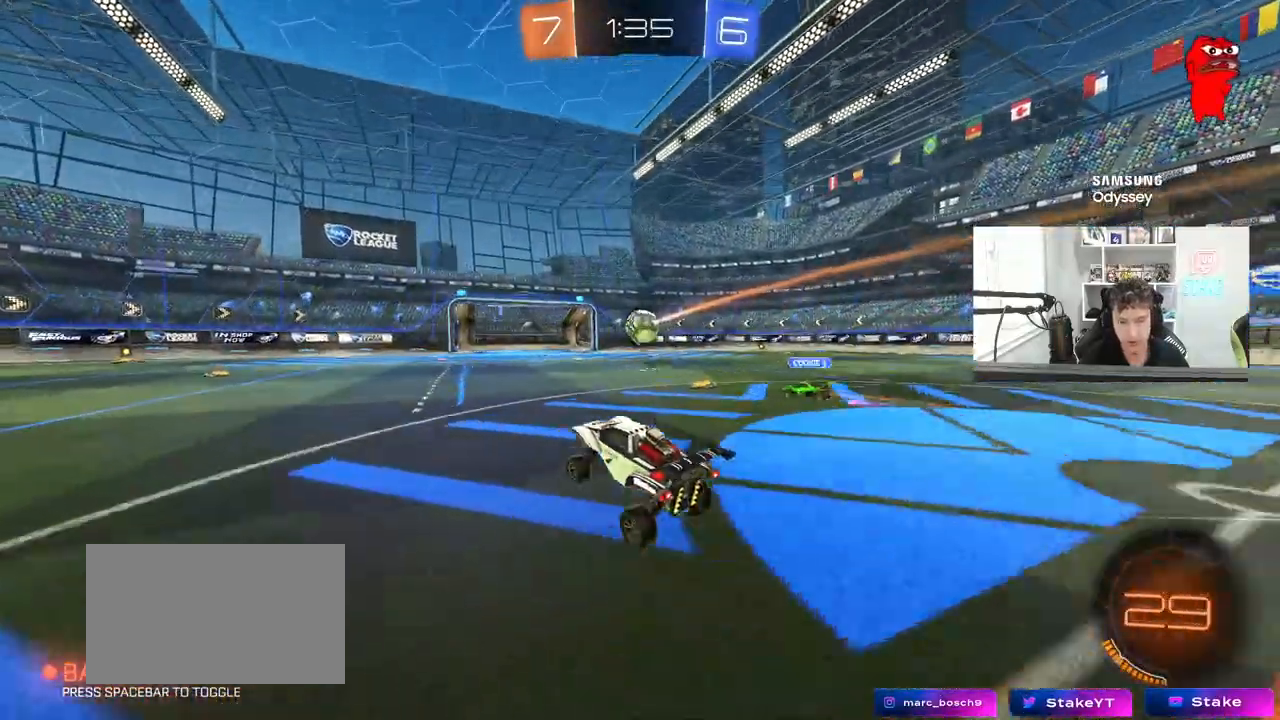
{"keys": ["w"], "mouse": [], "mouse_move": "still", "events": [[17, "d", "down"], [67, "mouse_left", "down"], [250, "mouse_left", "up"], [350, "d", "up"]]}
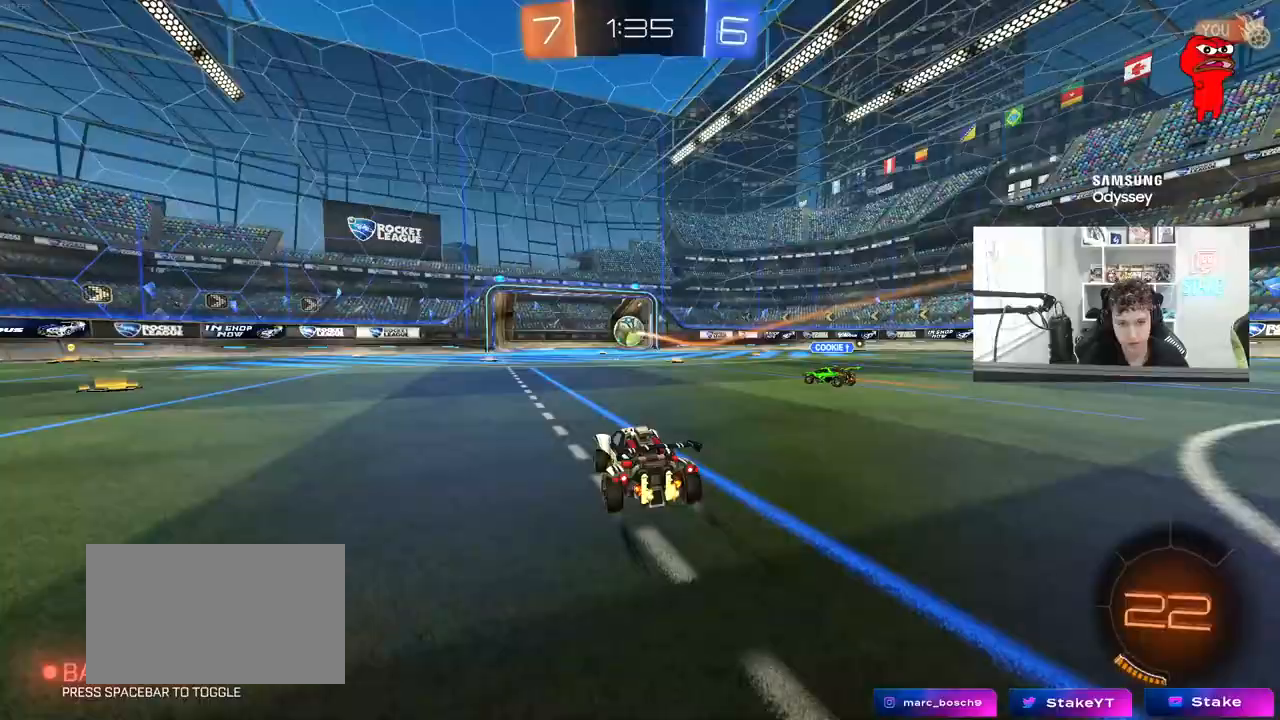
{"keys": ["d", "w"], "mouse": [], "mouse_move": "still", "events": [[167, "d", "down"], [267, "shift", "down"], [417, "shift", "up"]]}
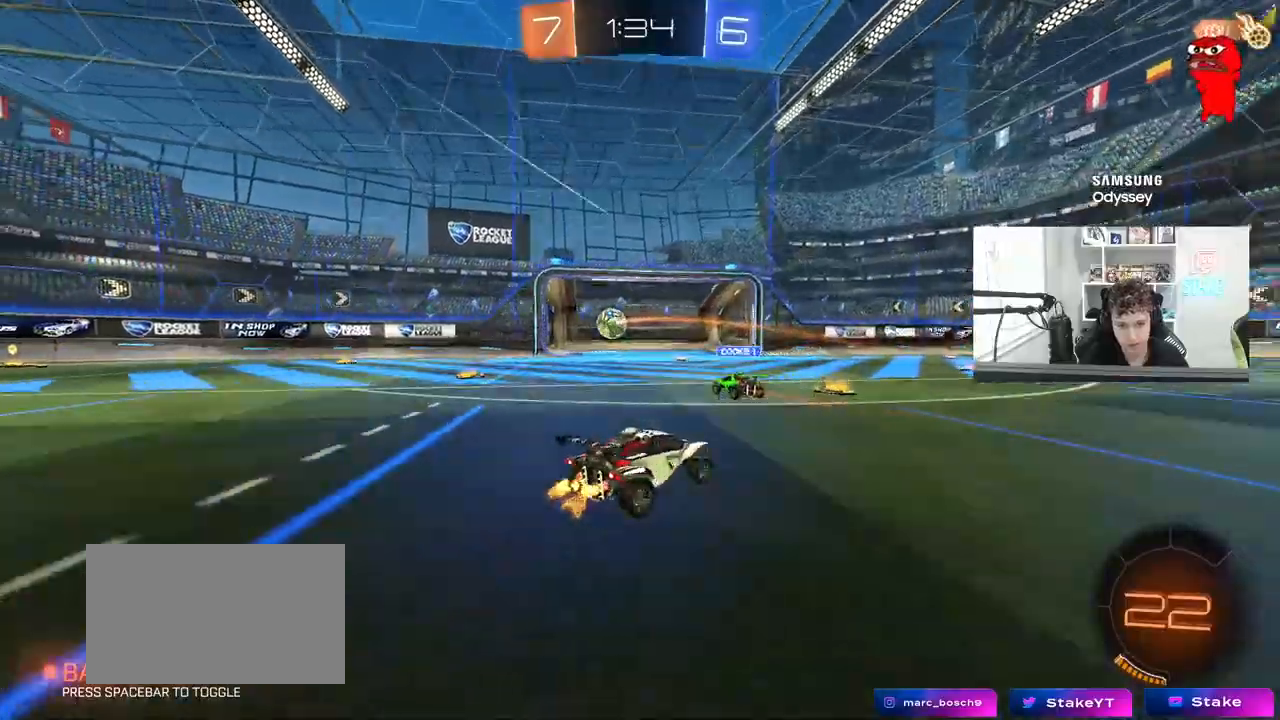
{"keys": ["d", "s", "shift"], "mouse": ["left", "right"], "mouse_move": "still", "events": [[150, "mouse_left", "down"], [200, "mouse_right", "down"], [283, "mouse_right", "up"], [283, "shift", "down"], [333, "mouse_right", "down"], [383, "s", "down"], [383, "w", "up"]]}
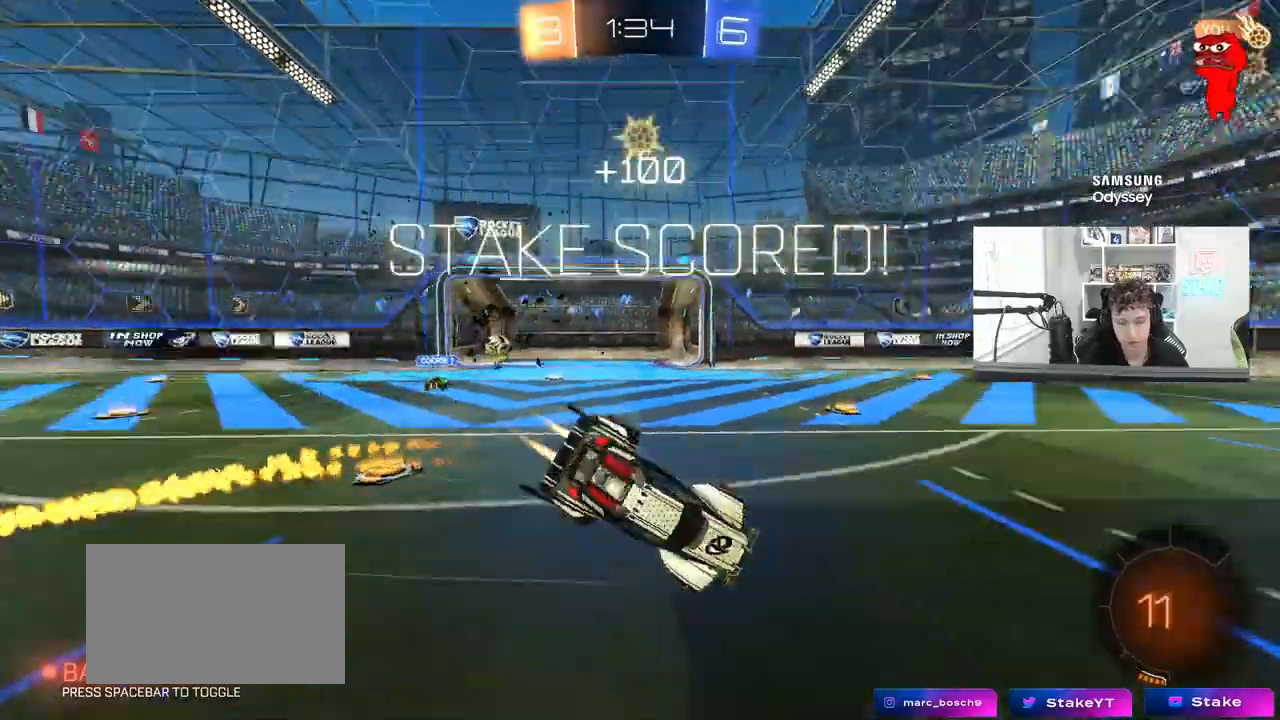
{"keys": [], "mouse": [], "mouse_move": "still", "events": [[17, "space", "down"], [67, "mouse_right", "up"], [117, "mouse_left", "up"], [167, "space", "up"], [433, "d", "up"], [433, "s", "up"], [433, "shift", "up"]]}
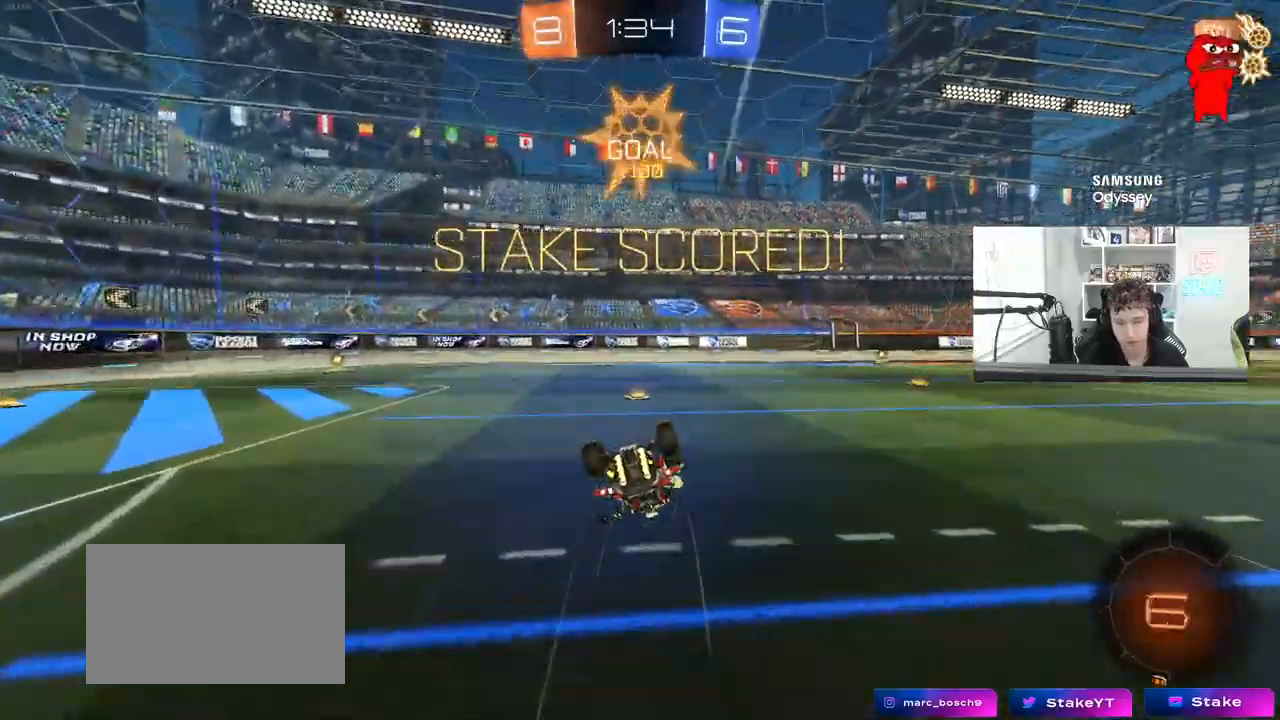
{"keys": ["d", "shift"], "mouse": [], "mouse_move": "still", "events": [[83, "tab", "down"], [133, "mouse_left", "down"], [167, "tab", "up"], [317, "d", "down"], [317, "s", "down"], [317, "shift", "down"], [450, "mouse_left", "up"], [450, "s", "up"]]}
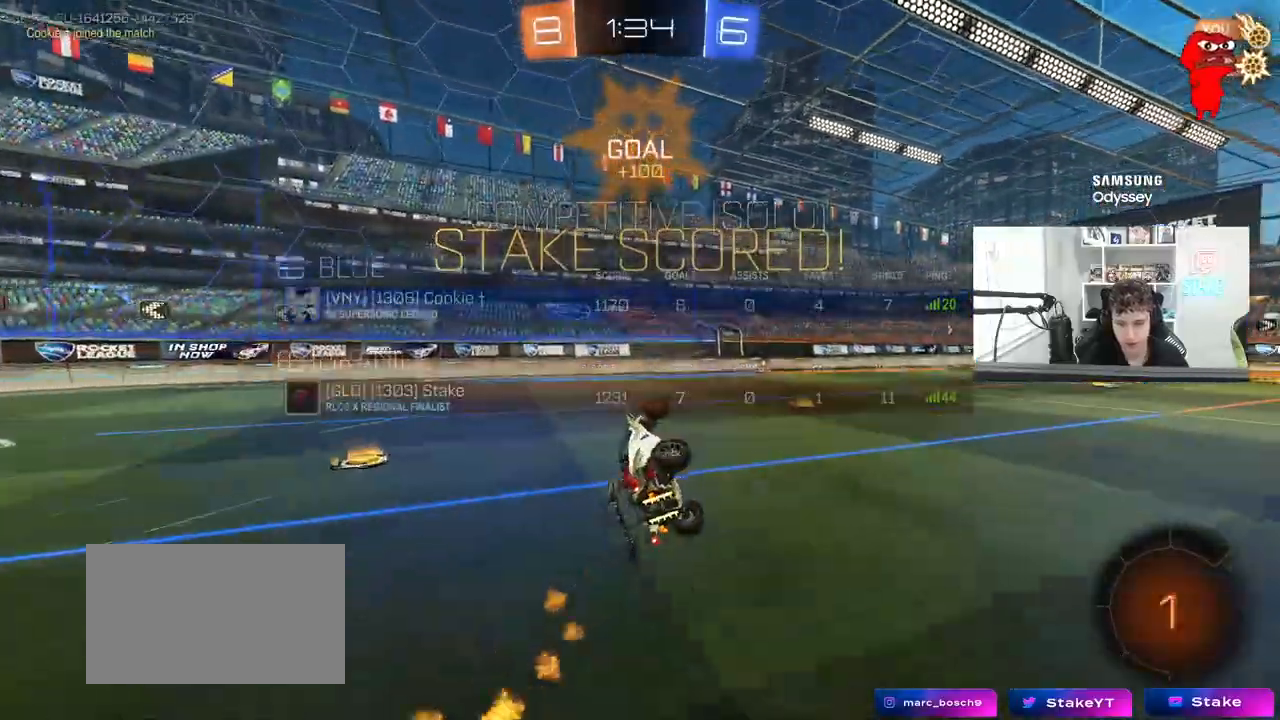
{"keys": [], "mouse": [], "mouse_move": "still", "events": [[150, "shift", "up"], [150, "w", "down"], [183, "d", "up"], [183, "w", "up"]]}
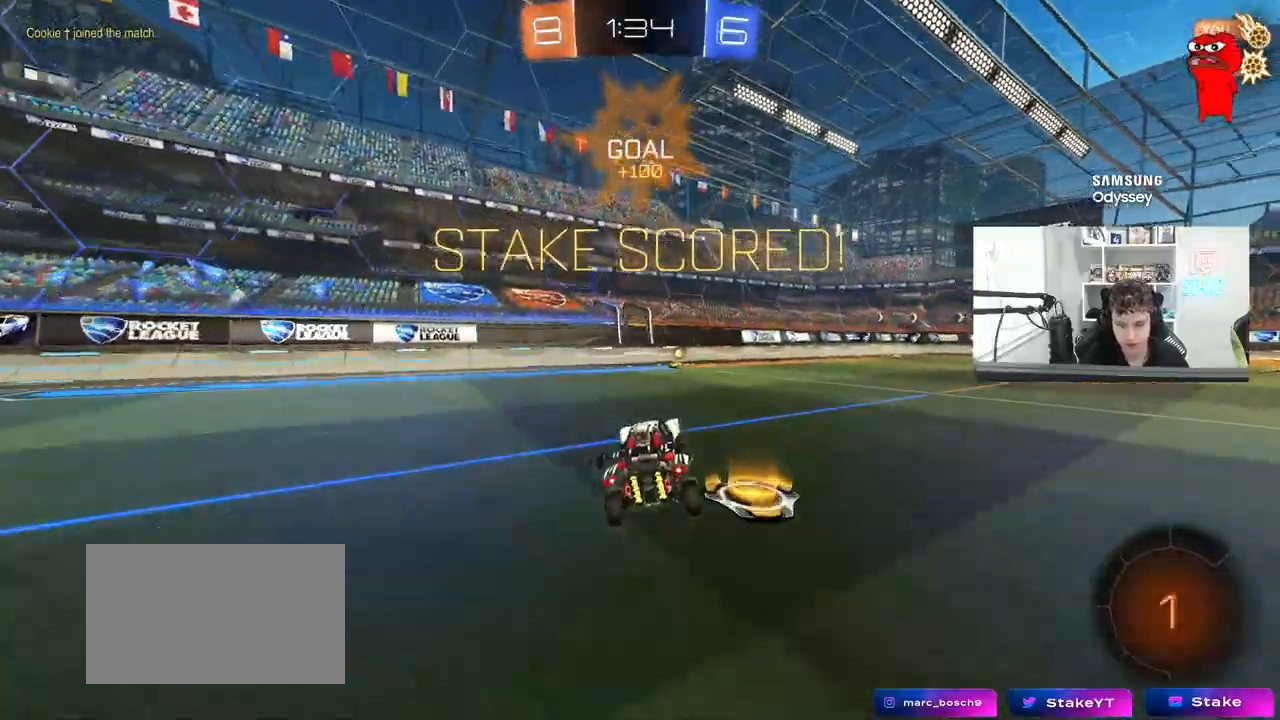
{"keys": ["a", "s", "shift"], "mouse": ["left", "right"], "mouse_move": "still", "events": [[17, "d", "down"], [17, "w", "down"], [117, "mouse_right", "down"], [167, "d", "up"], [200, "shift", "down"], [250, "a", "down"], [250, "mouse_left", "down"], [250, "mouse_right", "up"], [350, "mouse_right", "down"], [350, "s", "down"], [350, "w", "up"]]}
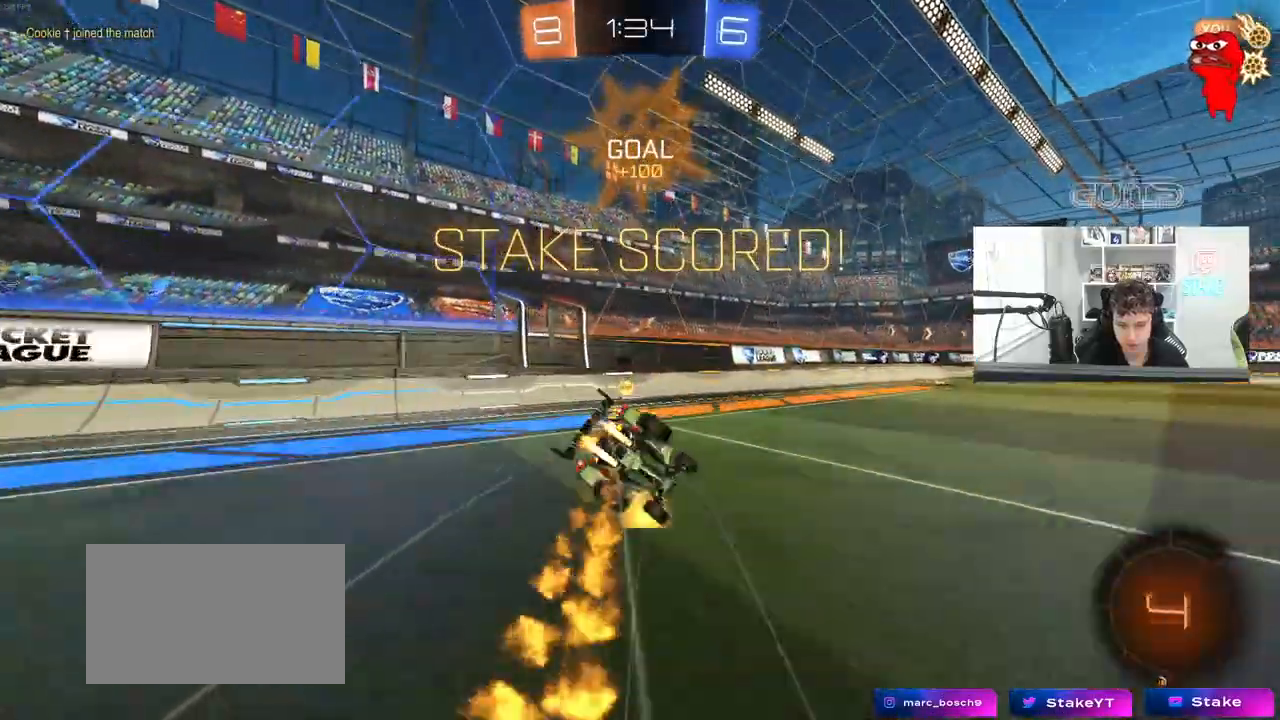
{"keys": ["d"], "mouse": ["left"], "mouse_move": "still", "events": [[33, "mouse_right", "up"], [133, "s", "up"], [233, "s", "down"], [450, "d", "down"], [450, "shift", "up"], [500, "a", "up"], [500, "s", "up"]]}
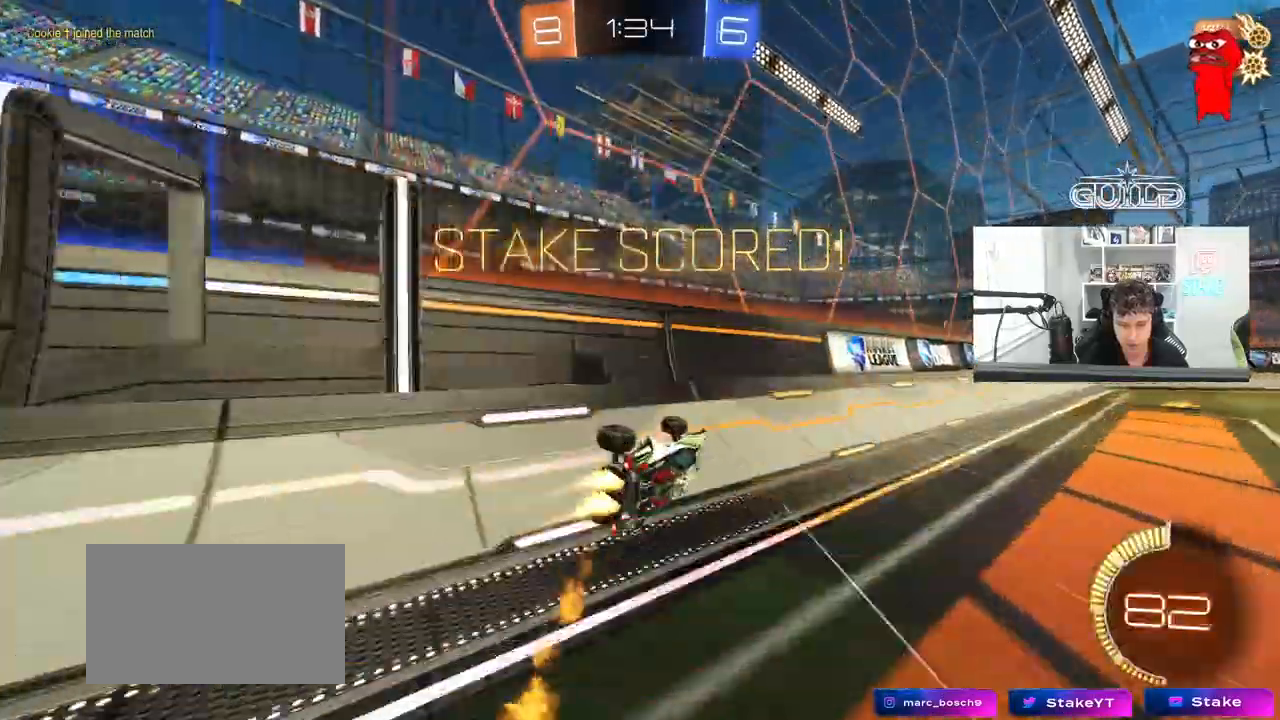
{"keys": ["a", "s", "shift"], "mouse": ["right"], "mouse_move": "still", "events": [[100, "w", "down"], [283, "d", "up"], [333, "mouse_right", "down"], [333, "w", "up"], [383, "a", "down"], [383, "shift", "down"], [417, "s", "down"], [500, "mouse_left", "up"]]}
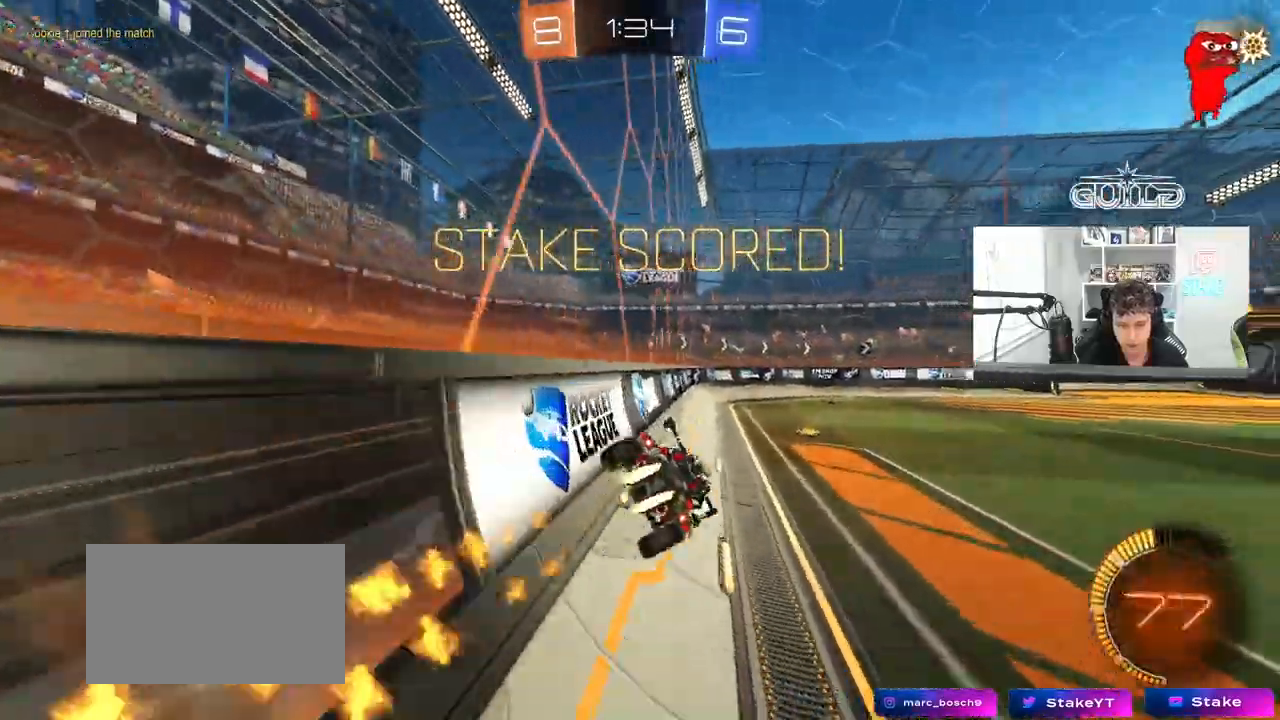
{"keys": ["d", "shift", "w"], "mouse": ["right"], "mouse_move": "still"}
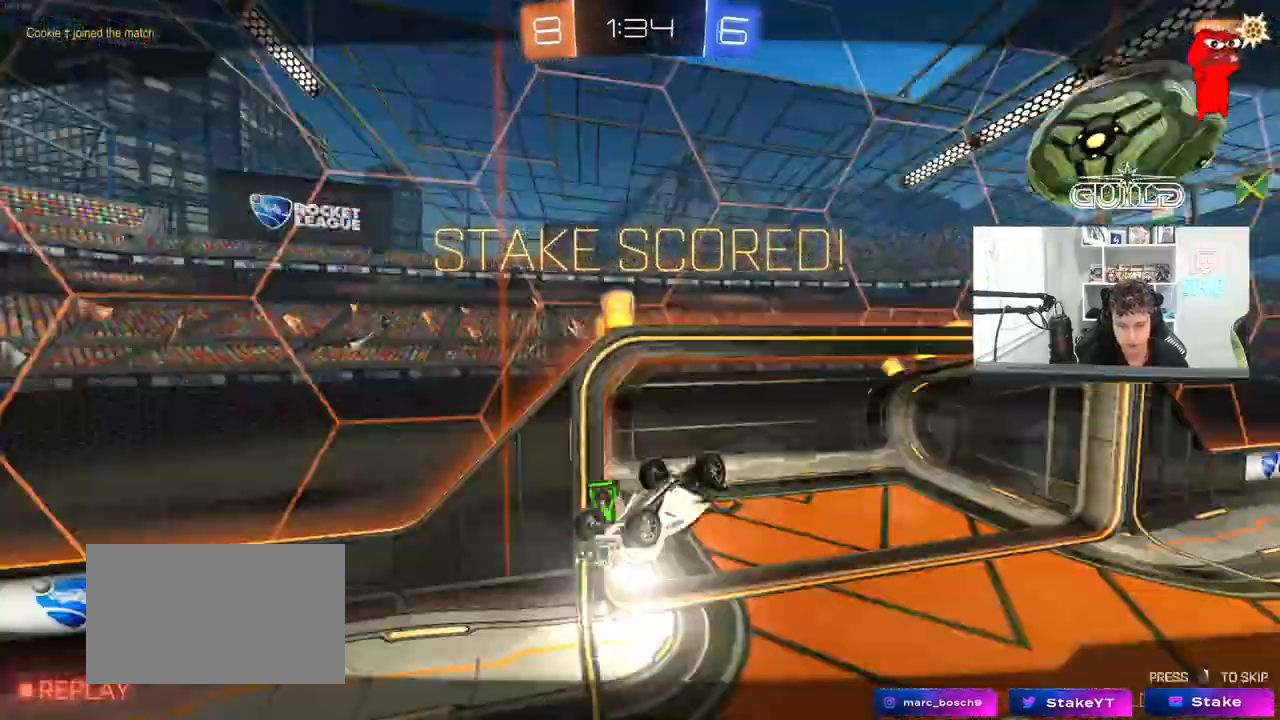
{"keys": [], "mouse": ["right"], "mouse_move": "still", "events": [[133, "mouse_right", "up"], [267, "d", "up"], [267, "shift", "up"], [267, "w", "up"], [500, "mouse_right", "down"]]}
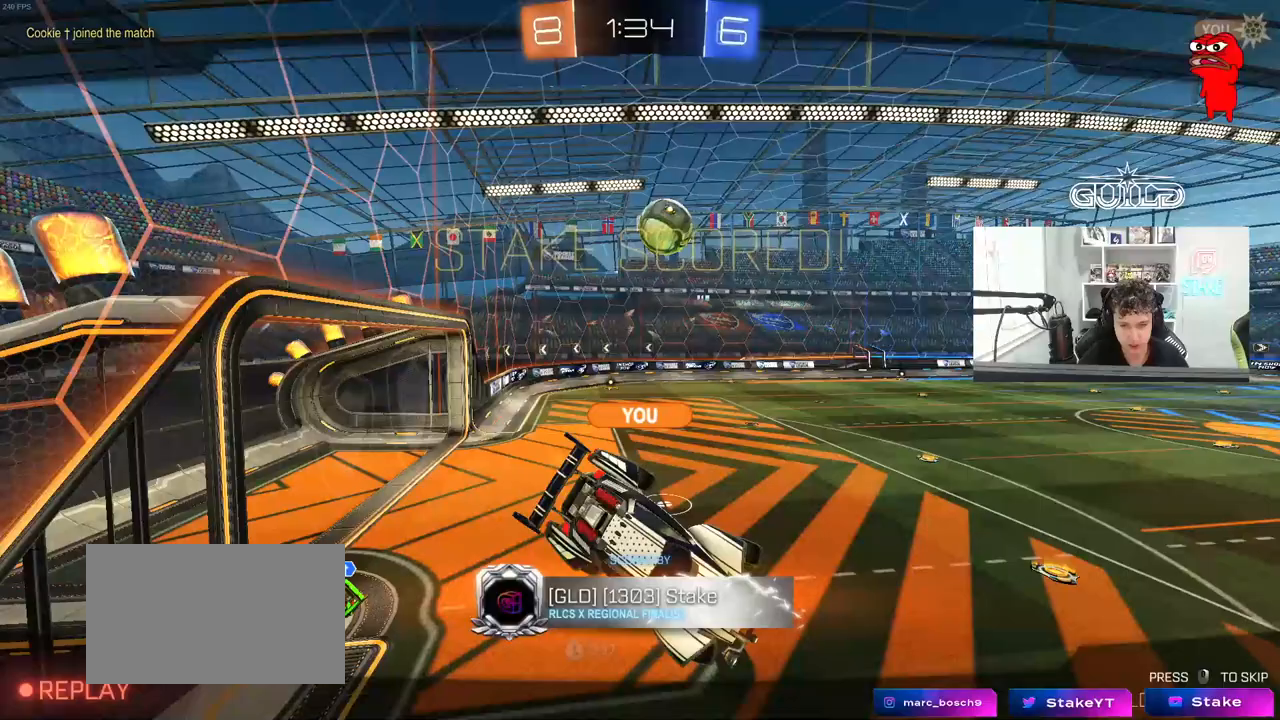
{"keys": [], "mouse": [], "mouse_move": "still", "events": [[150, "mouse_right", "up"], [150, "tab", "down"], [200, "mouse_right", "down"], [383, "mouse_right", "up"], [383, "tab", "up"]]}
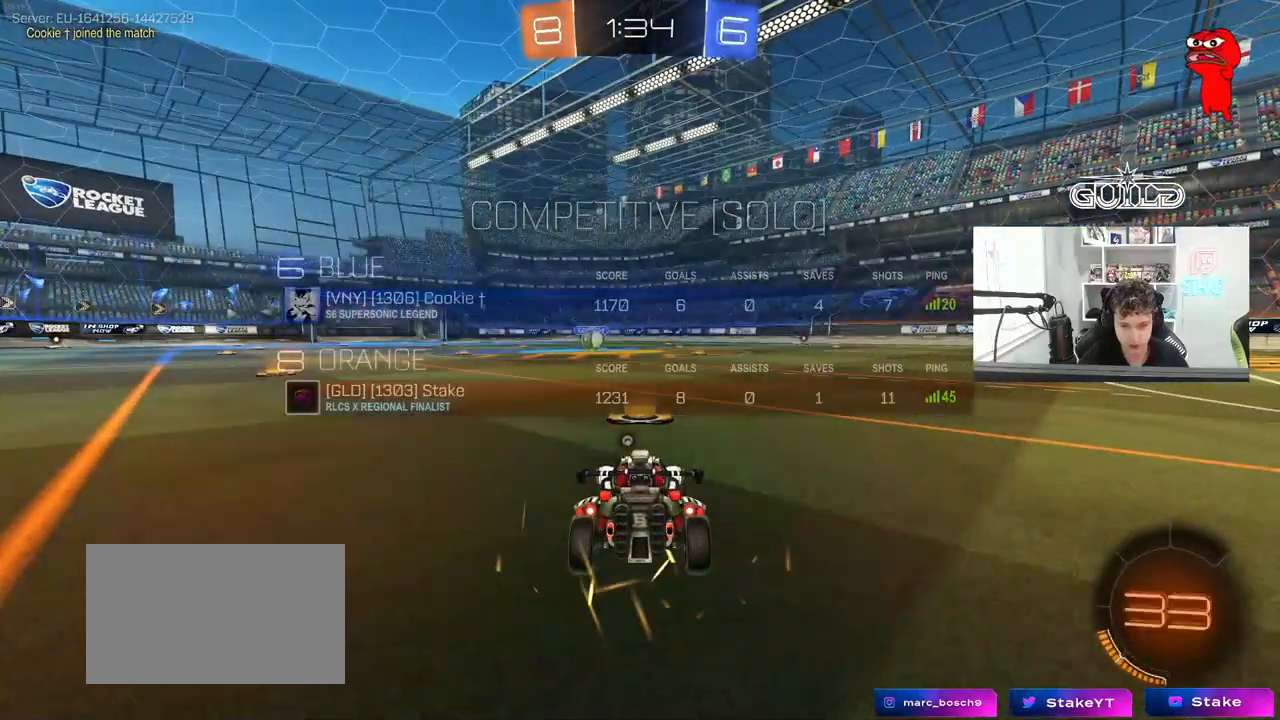
{"keys": ["x", "z"], "mouse": [], "mouse_move": "still", "events": [[400, "z", "down"], [483, "x", "down"]]}
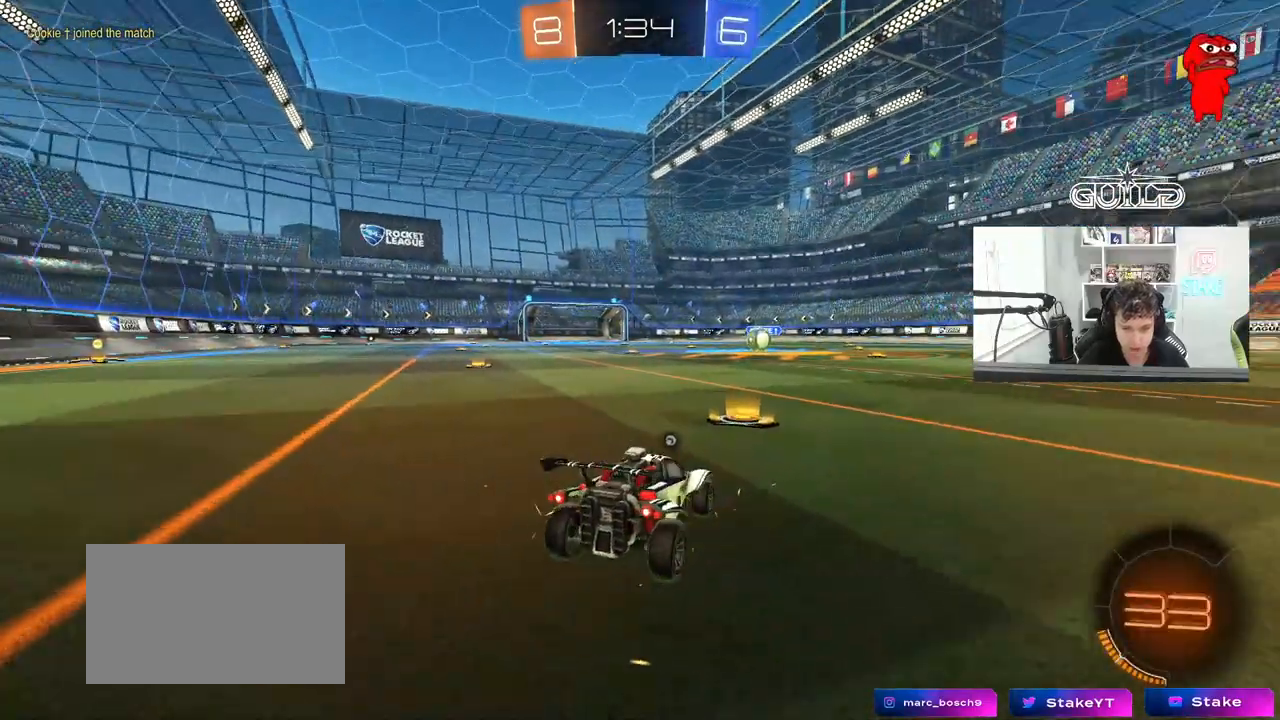
{"keys": [], "mouse": ["wheel"], "mouse_move": "still", "events": [[33, "z", "up"], [133, "mouse_wheel", "down"], [133, "x", "up"], [267, "mouse_wheel", "up"], [267, "space", "down"], [367, "space", "up"], [500, "mouse_wheel", "down"]]}
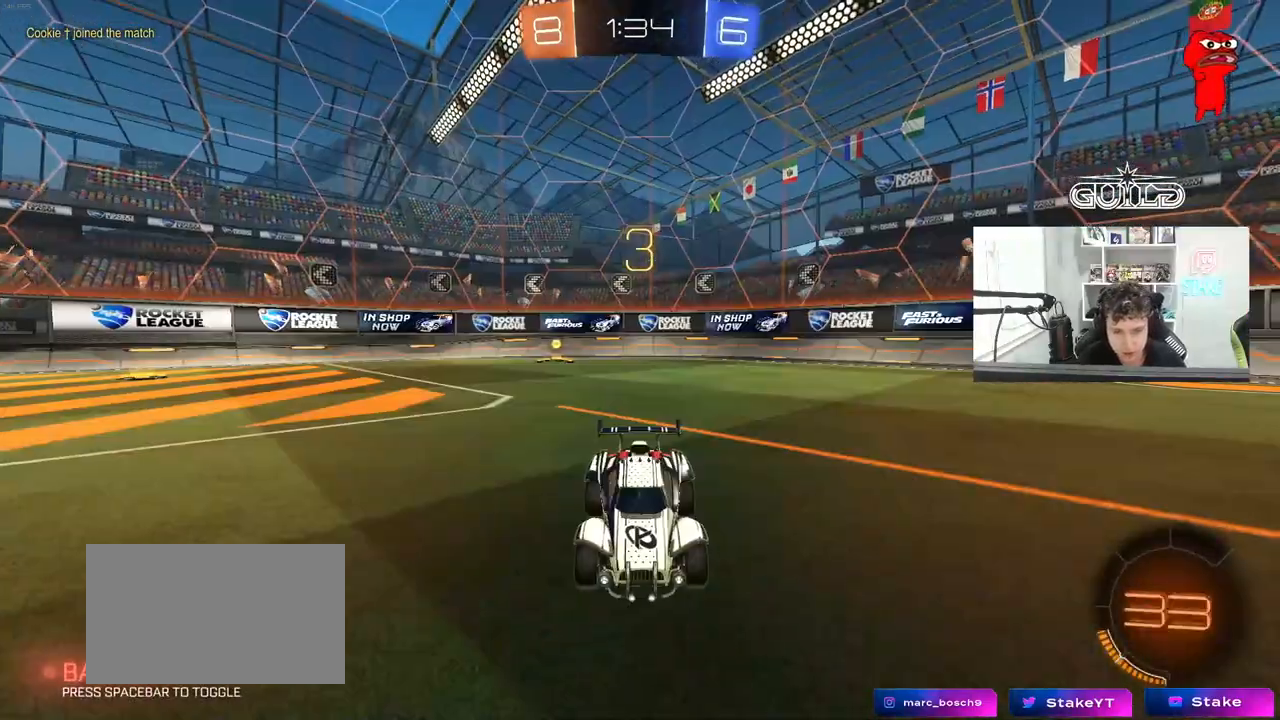
{"keys": ["tab", "w"], "mouse": ["left"], "mouse_move": "left", "events": [[100, "tab", "down"], [183, "mouse_wheel", "up"], [283, "mouse_left", "down"], [467, "w", "down"]]}
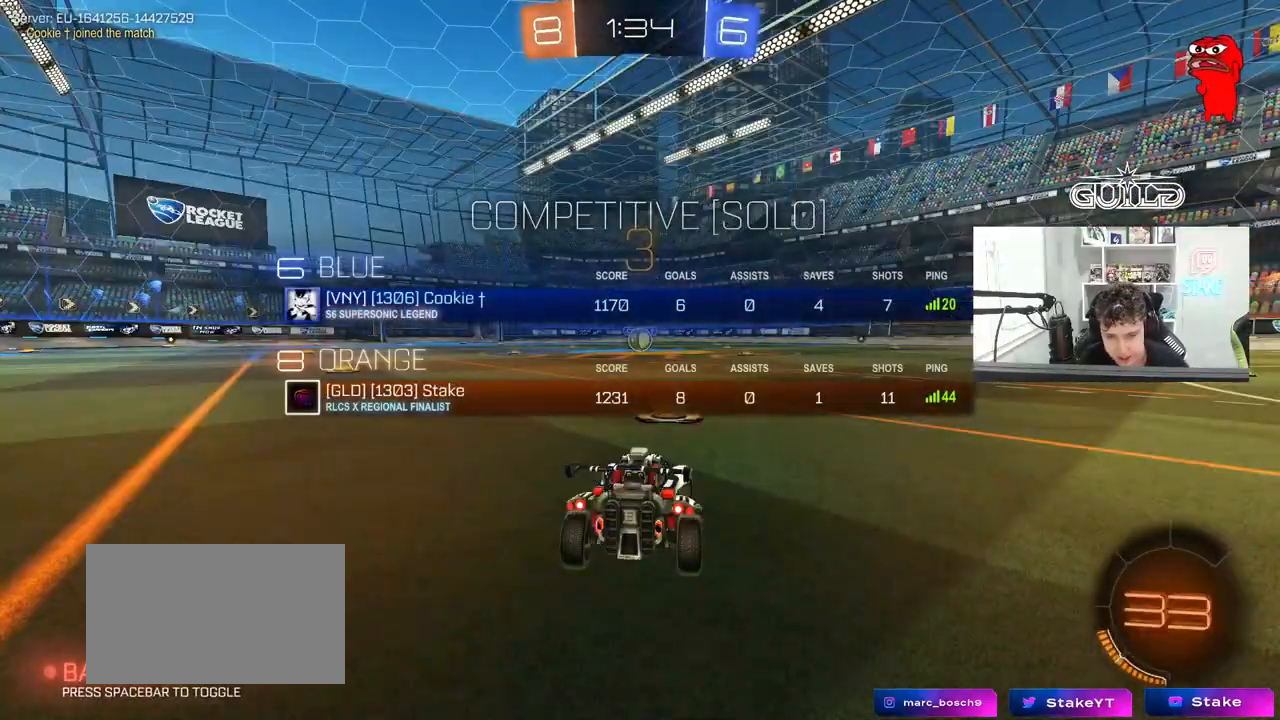
{"keys": ["tab", "w"], "mouse": ["left"], "mouse_move": "right", "events": [[67, "tab", "up"], [350, "tab", "down"]]}
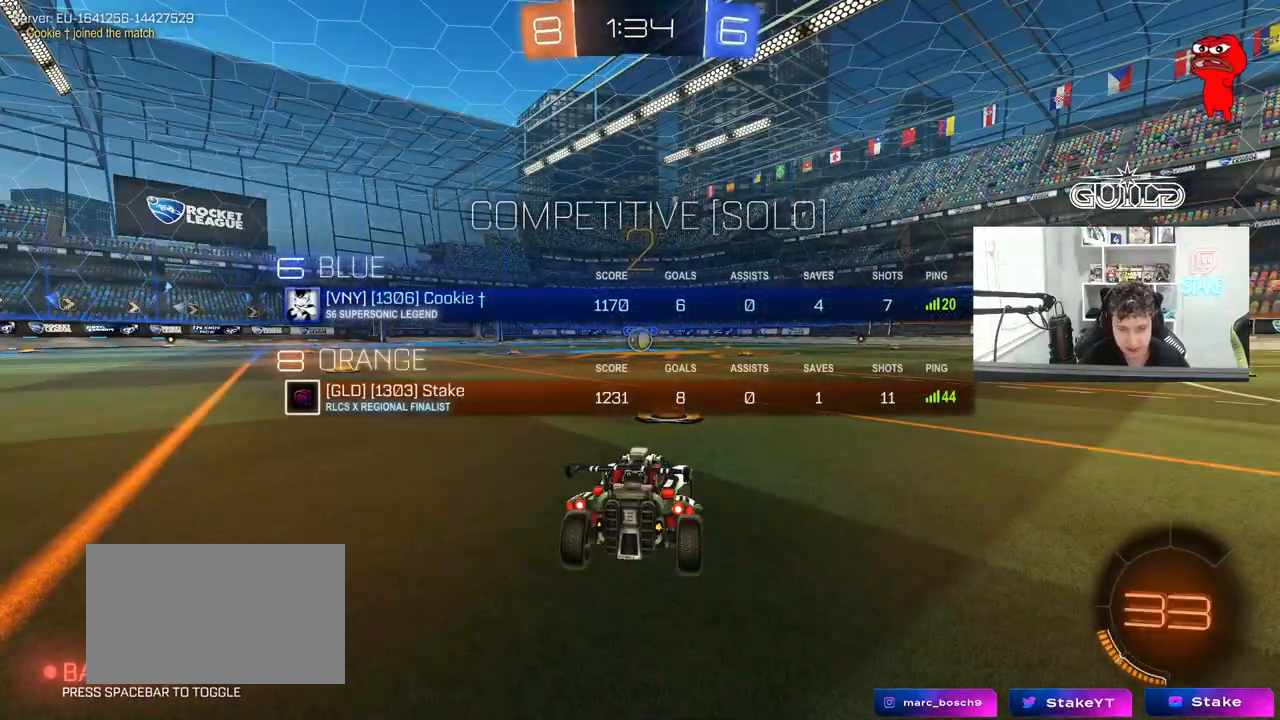
{"keys": ["w"], "mouse": ["left"], "mouse_move": "left", "events": [[133, "tab", "up"]]}
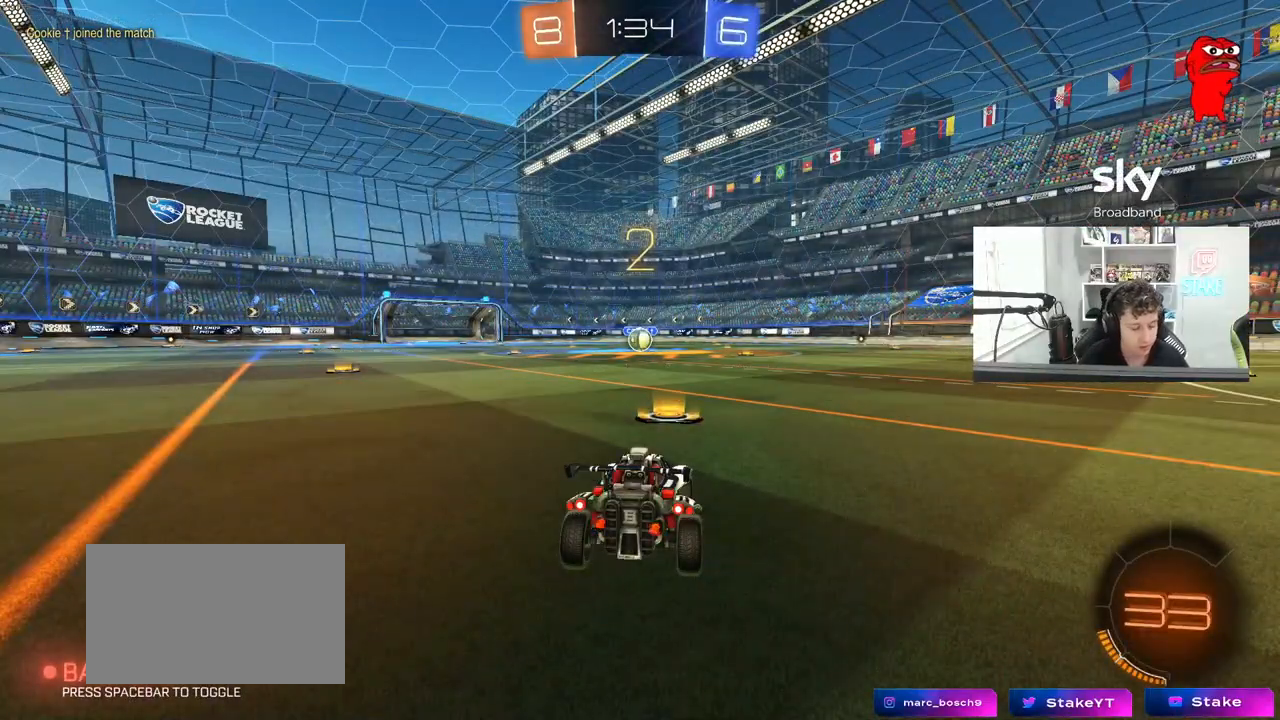
{"keys": ["w"], "mouse": ["left"], "mouse_move": "right", "events": []}
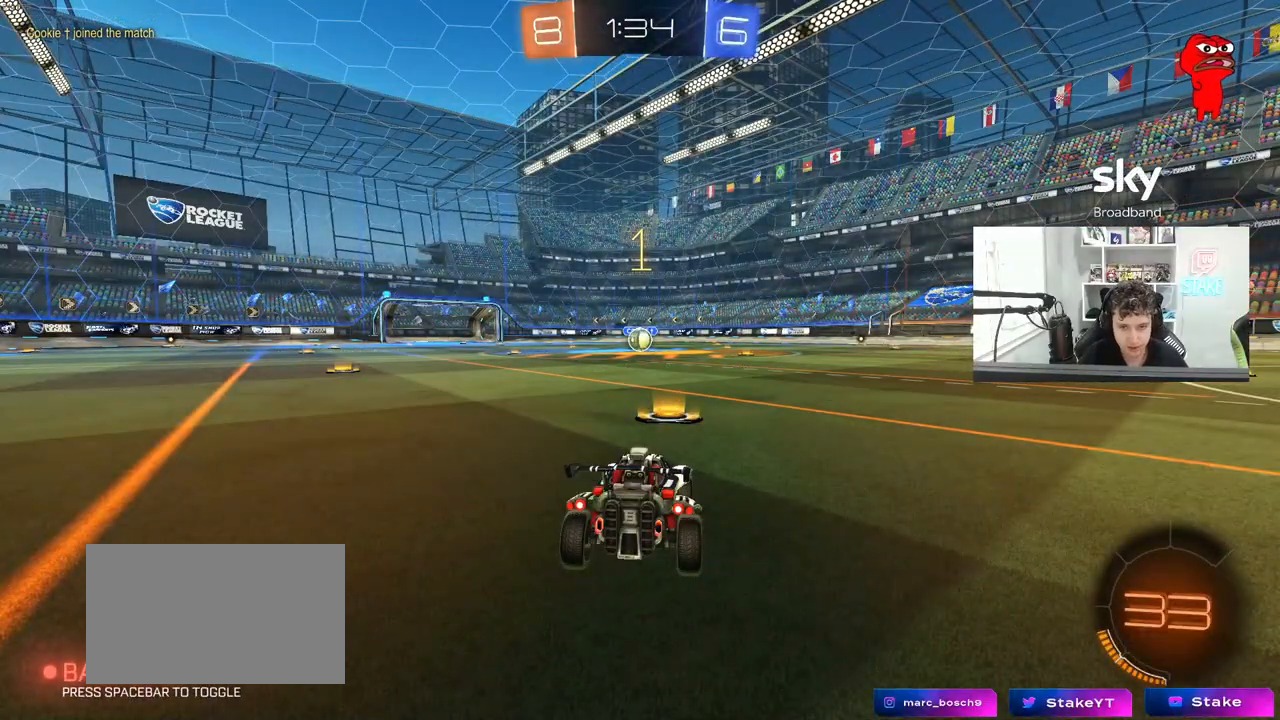
{"keys": ["w"], "mouse": ["left"], "mouse_move": "still", "events": []}
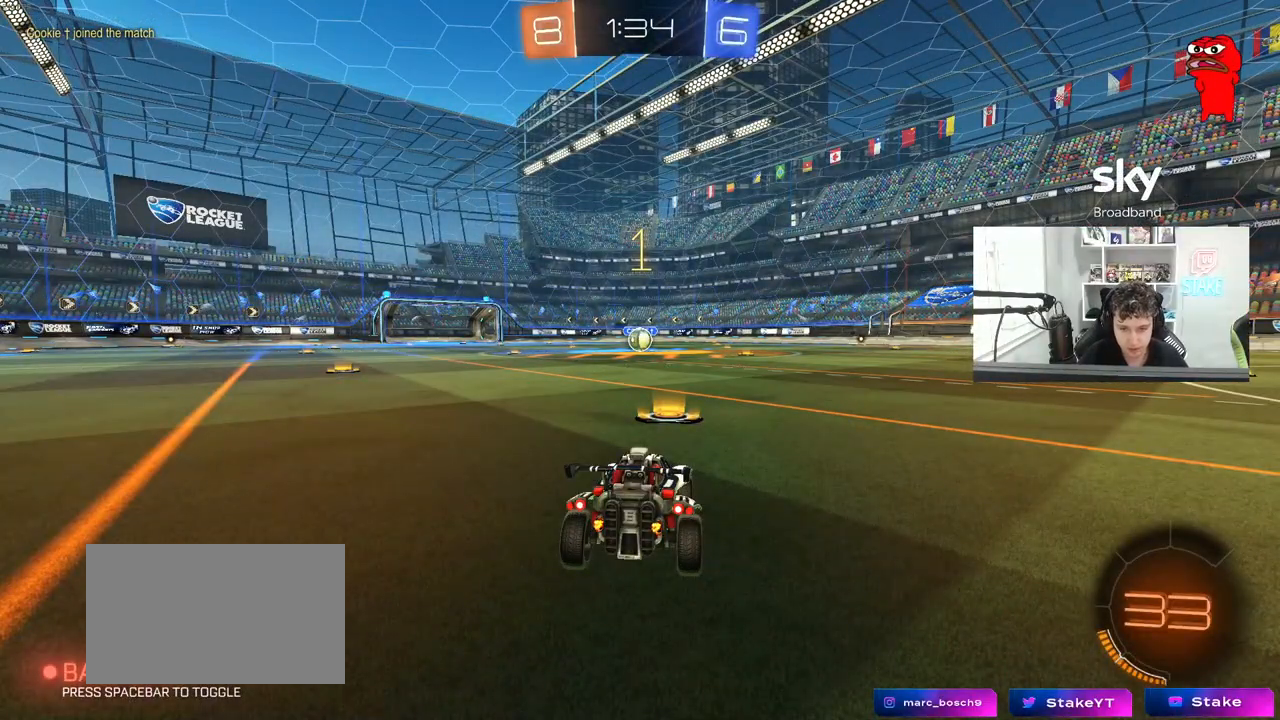
{"keys": ["a", "shift", "w"], "mouse": ["left", "right"], "mouse_move": "still", "events": [[367, "d", "down"], [367, "mouse_right", "down"], [417, "d", "up"], [467, "a", "down"], [467, "mouse_right", "up"], [500, "mouse_right", "down"], [500, "shift", "down"]]}
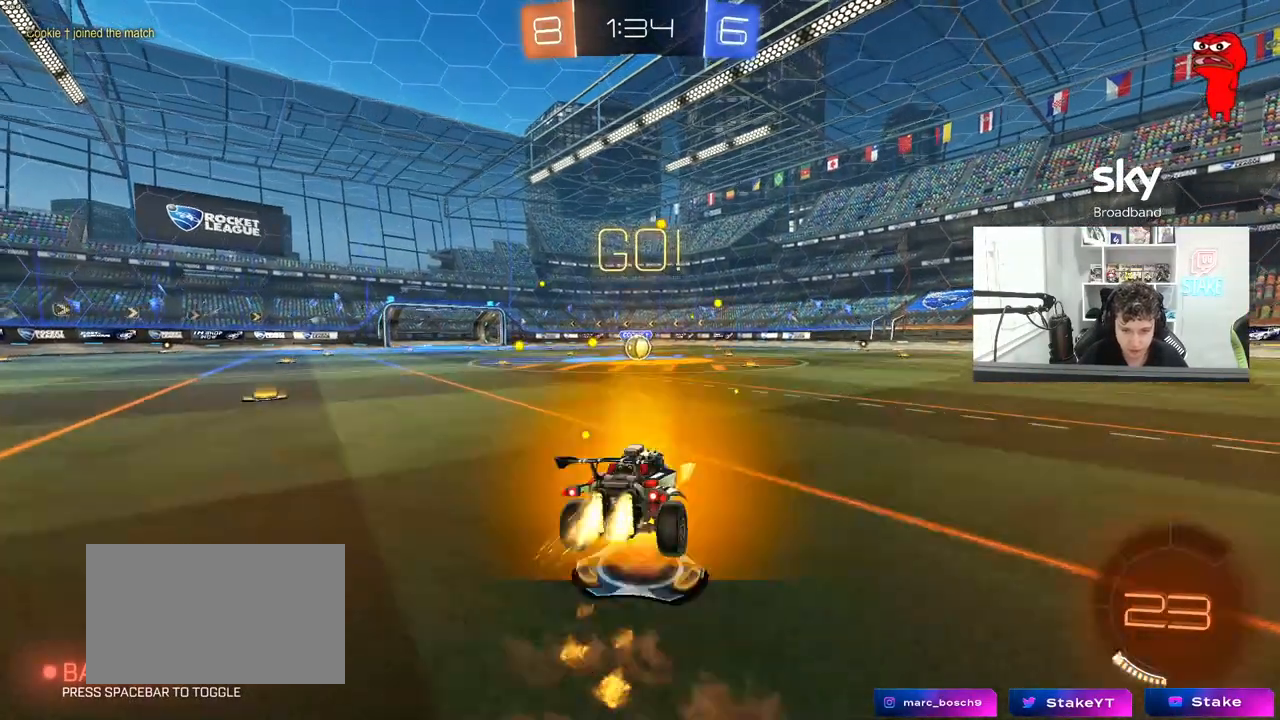
{"keys": ["a", "shift"], "mouse": ["left"], "mouse_move": "still", "events": [[50, "s", "down"], [50, "w", "up"], [150, "mouse_right", "up"], [467, "s", "up"]]}
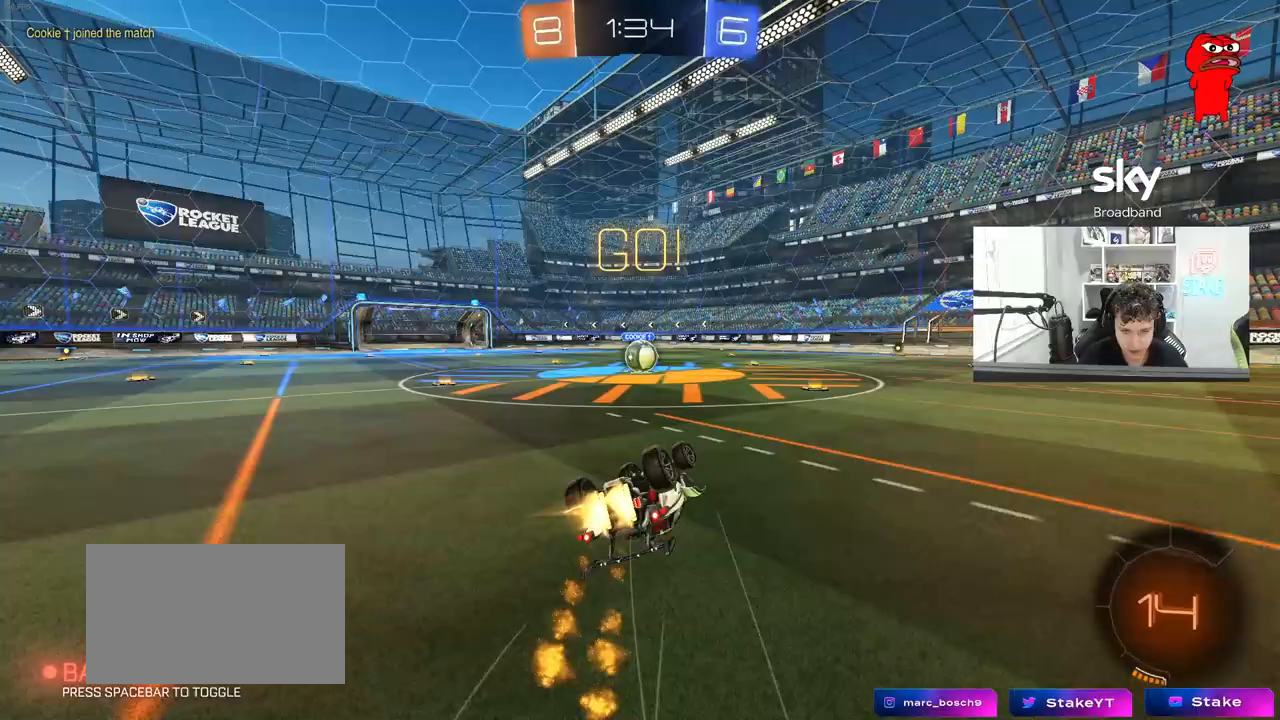
{"keys": [], "mouse": [], "mouse_move": "still", "events": [[67, "s", "down"], [200, "mouse_left", "up"], [250, "s", "up"], [300, "shift", "up"], [350, "a", "up"]]}
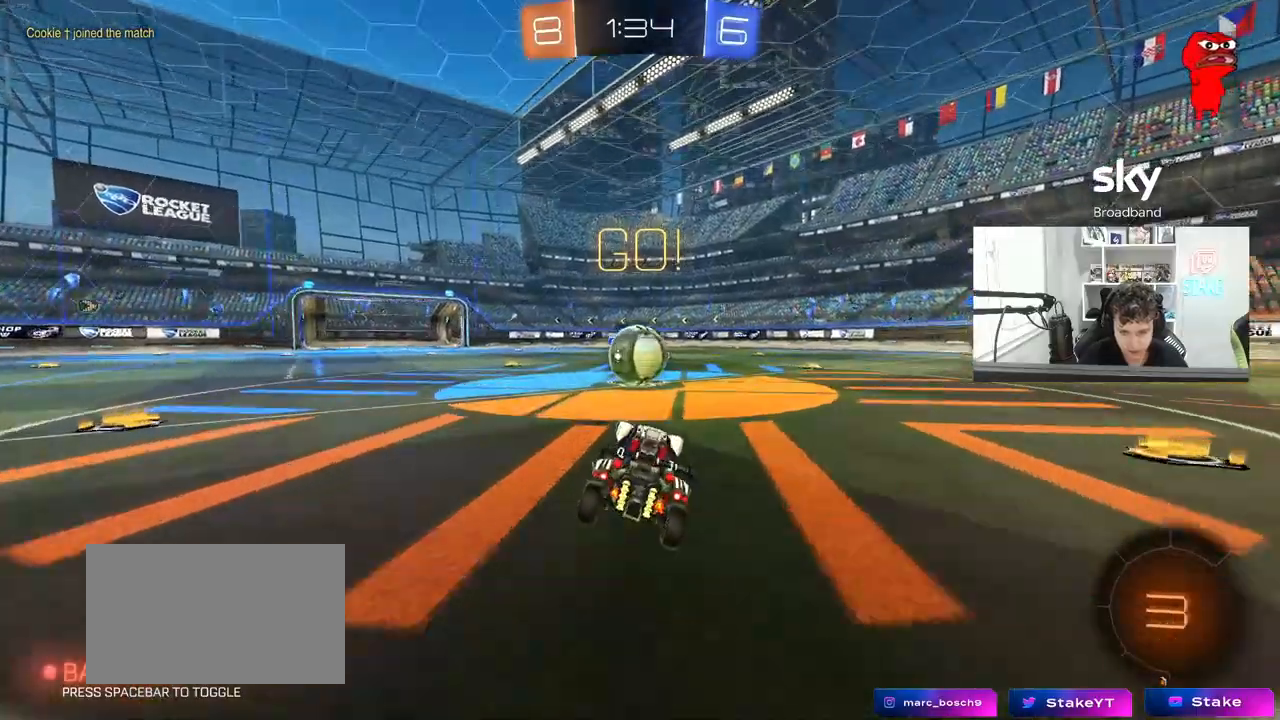
{"keys": ["d", "s", "shift"], "mouse": ["right"], "mouse_move": "still", "events": [[133, "a", "down"], [133, "w", "down"], [183, "mouse_right", "down"], [233, "a", "up"], [233, "w", "up"], [267, "w", "down"], [317, "d", "down"], [317, "shift", "down"], [367, "mouse_right", "up"], [417, "mouse_right", "down"], [450, "s", "down"], [450, "w", "up"]]}
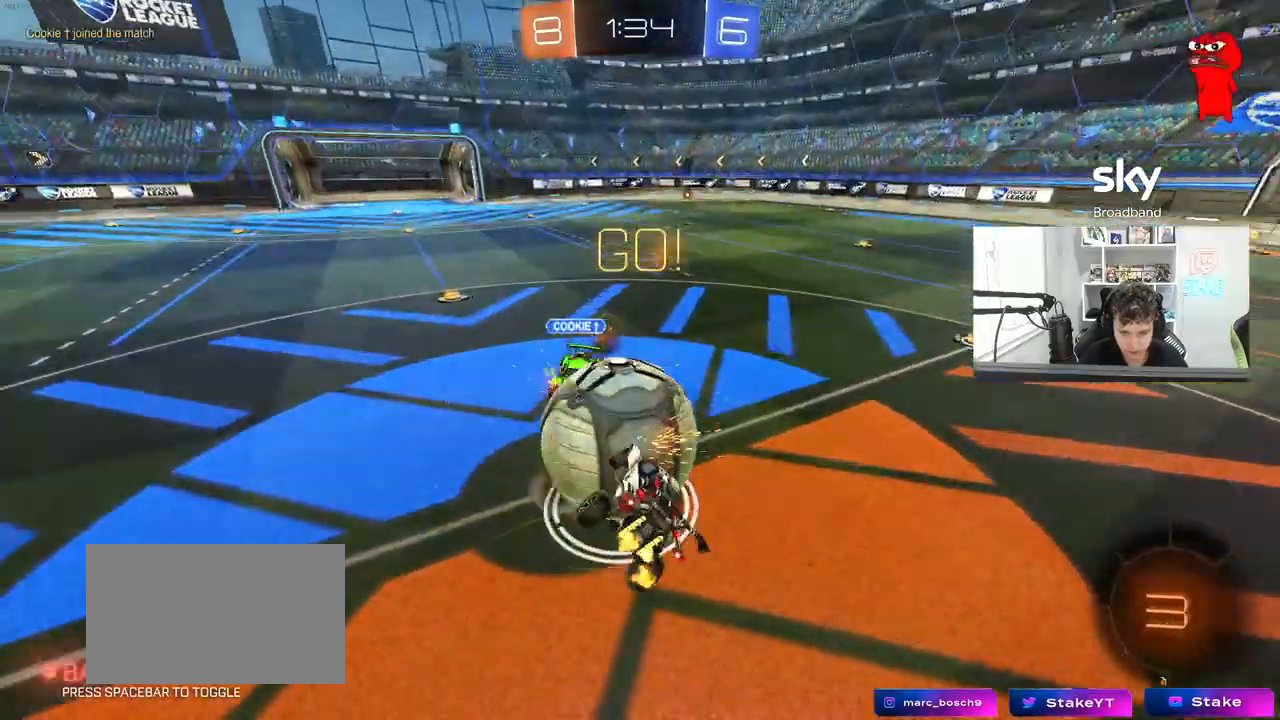
{"keys": ["d", "shift", "w"], "mouse": [], "mouse_move": "still", "events": [[150, "mouse_right", "up"], [283, "s", "up"], [433, "w", "down"]]}